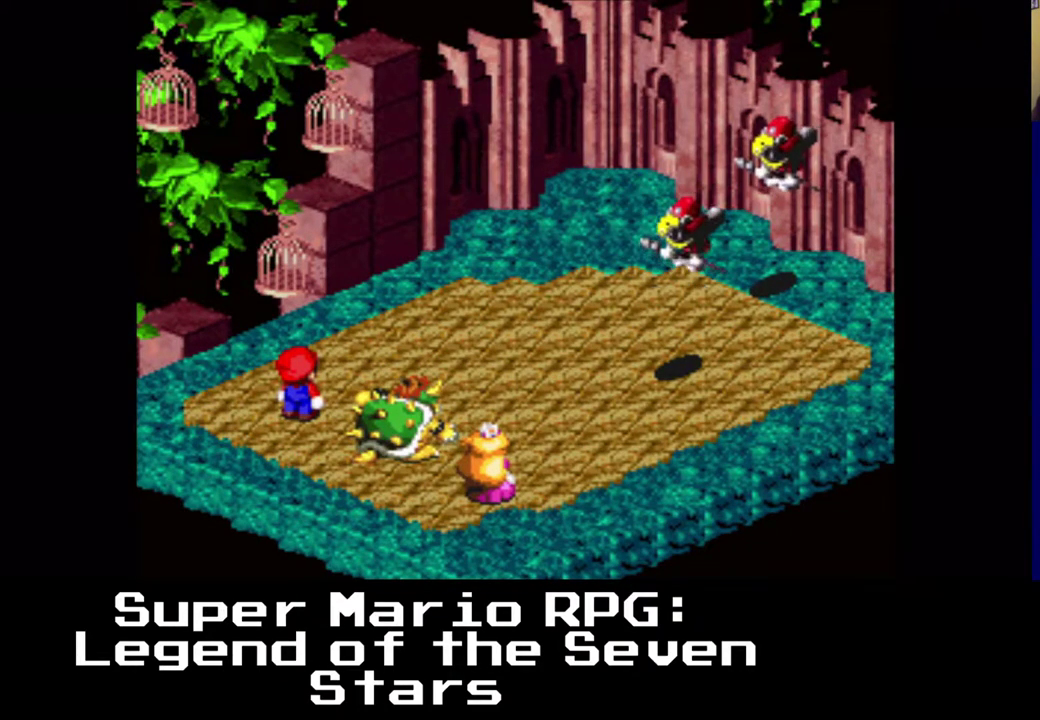
Gameplay with a controller (Xbox layout); each line is a JSON object with the inputs held at the frame after it. "events" lists button and stick changes between this image and that frame as [ms after this image, input, new state], when the widget could be followed in between. Not read: L3 R3 right_stick.
{"buttons": [], "left_stick": "center", "events": []}
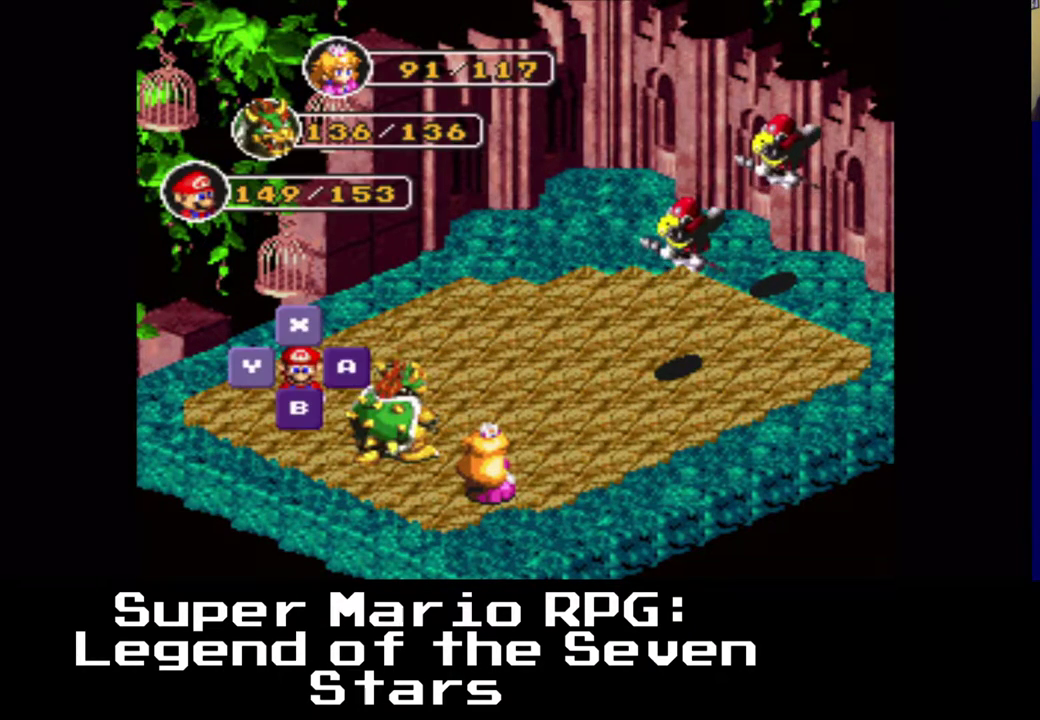
{"buttons": [], "left_stick": "center", "events": [[200, "B", "down"], [350, "B", "up"]]}
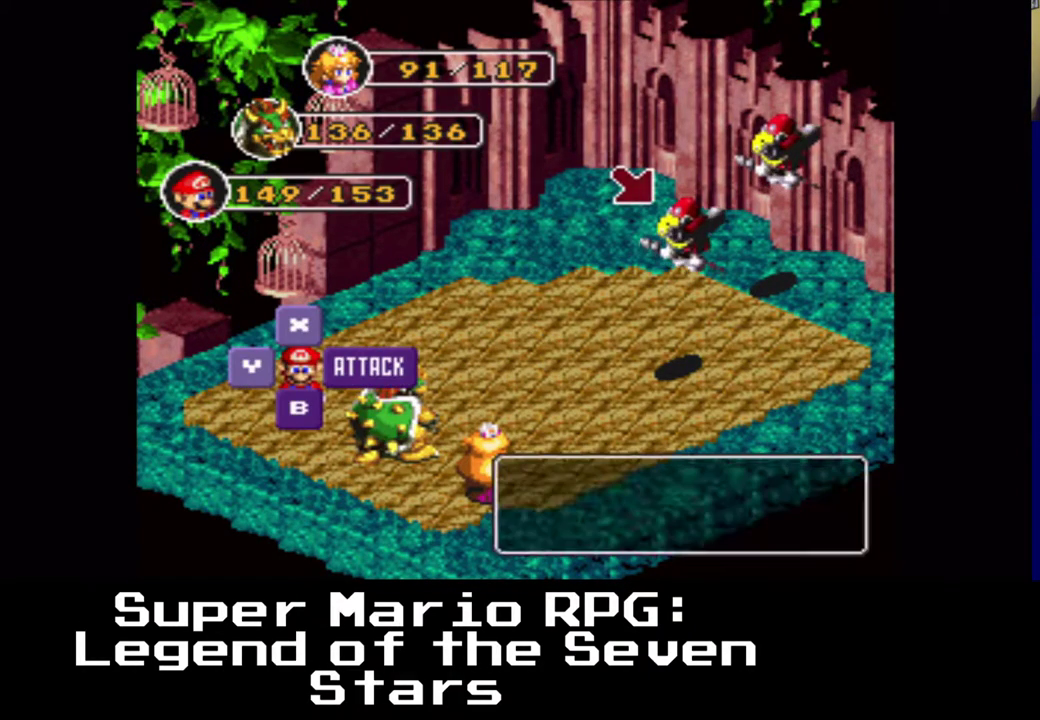
{"buttons": ["B"], "left_stick": "center", "events": [[383, "B", "down"]]}
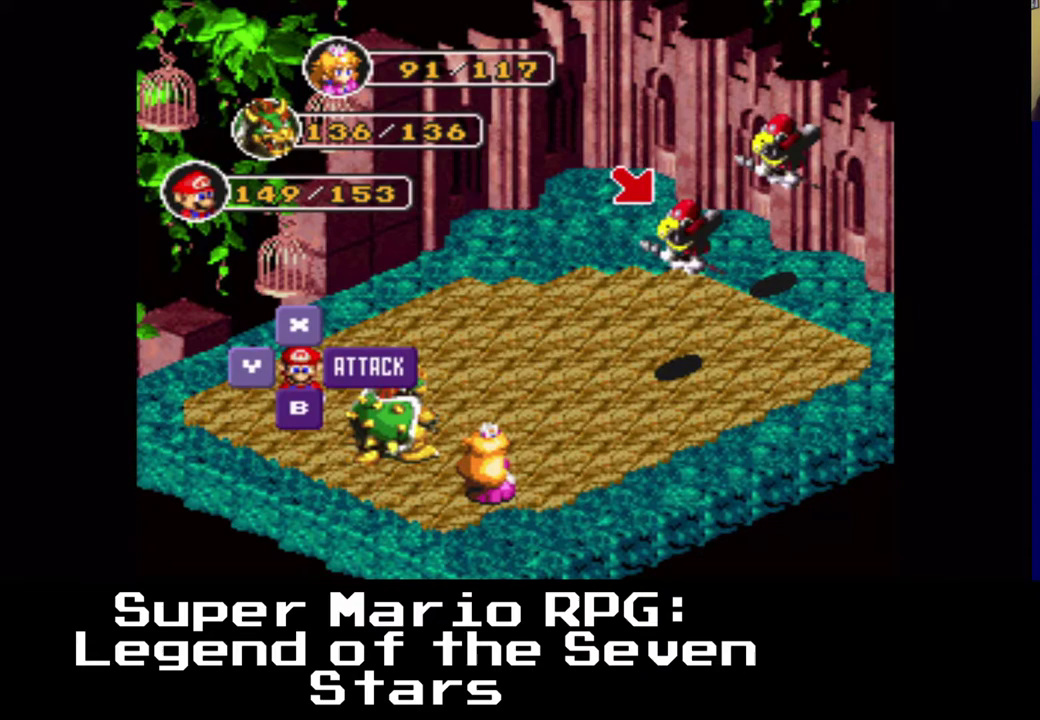
{"buttons": [], "left_stick": "center", "events": [[50, "B", "up"]]}
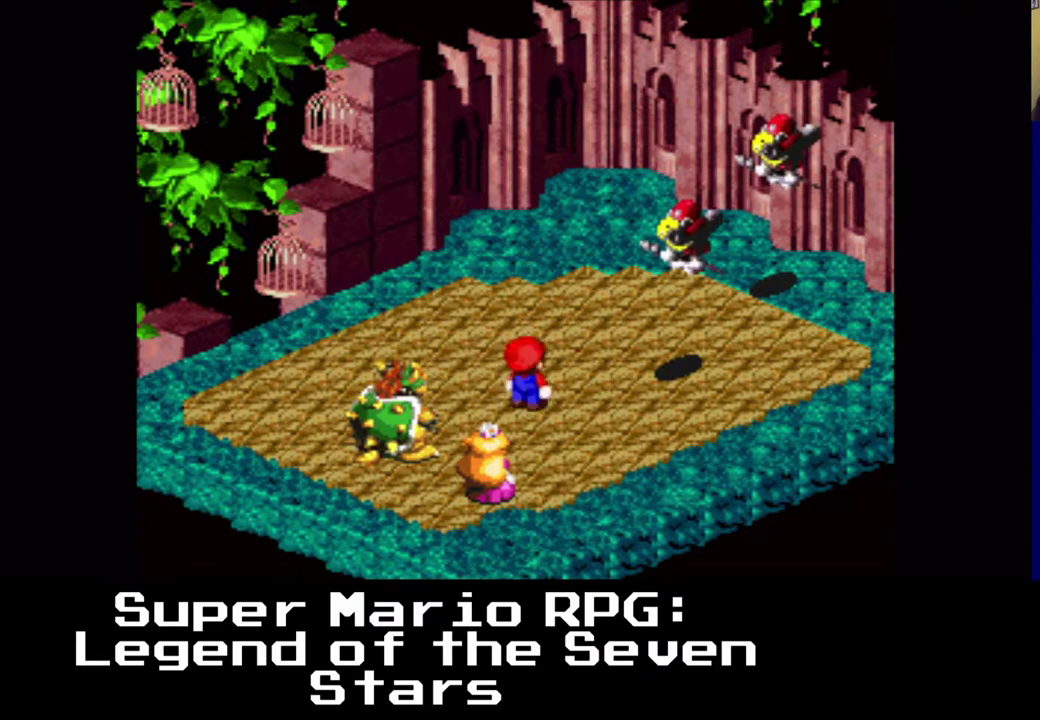
{"buttons": [], "left_stick": "center", "events": [[250, "B", "down"], [467, "B", "up"]]}
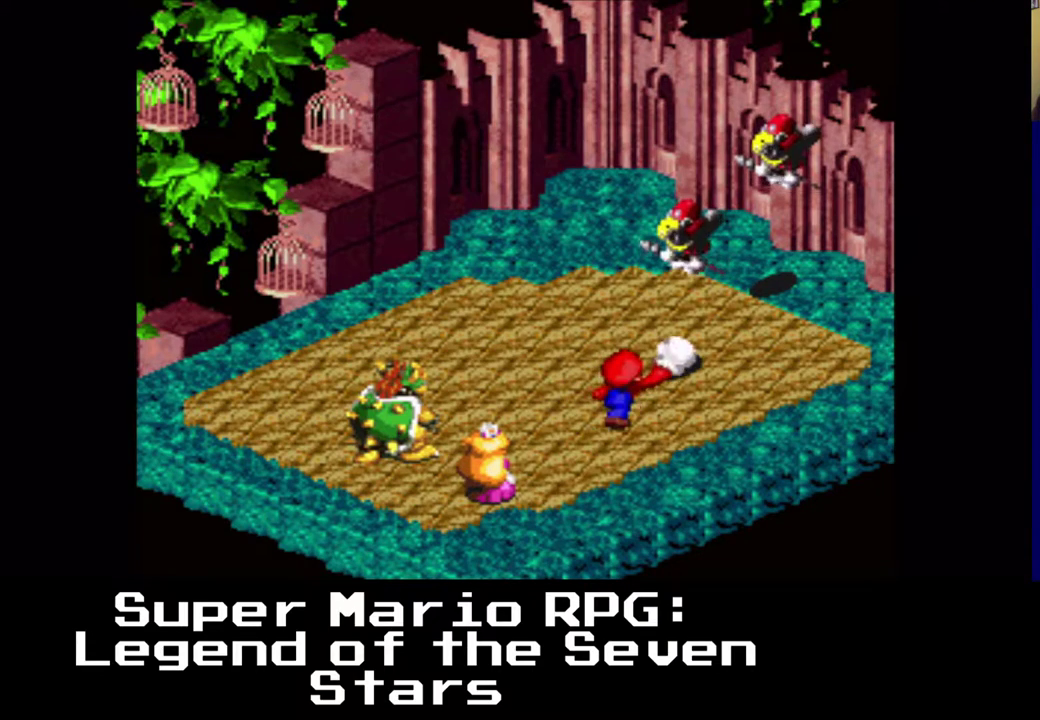
{"buttons": [], "left_stick": "center", "events": [[167, "B", "down"], [300, "B", "up"]]}
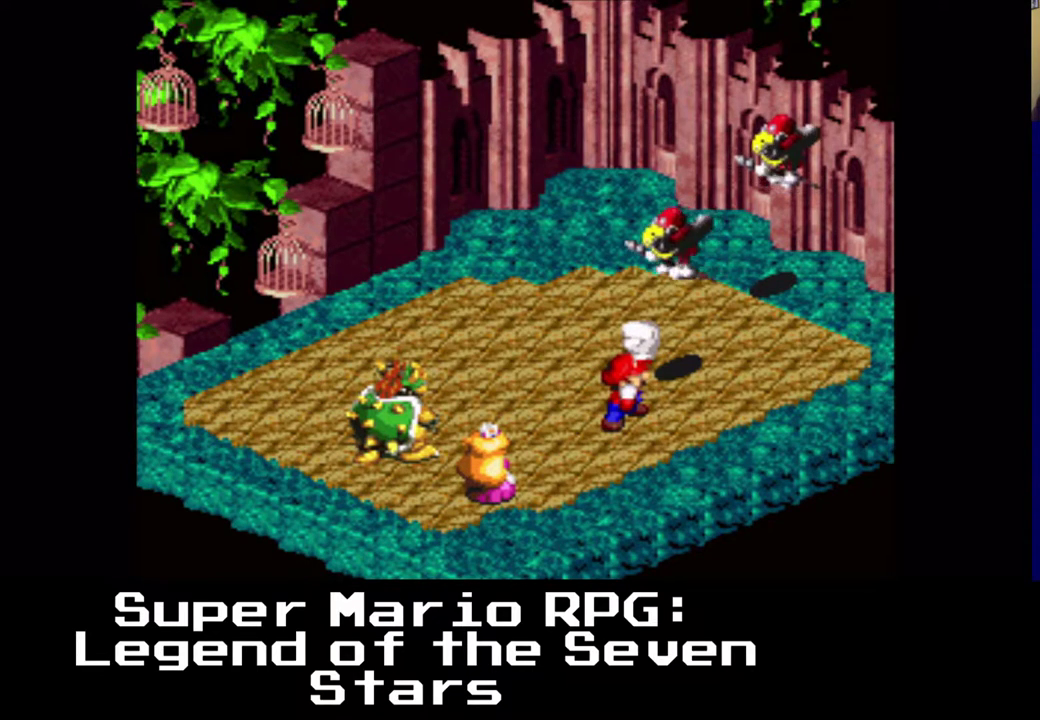
{"buttons": [], "left_stick": "center", "events": []}
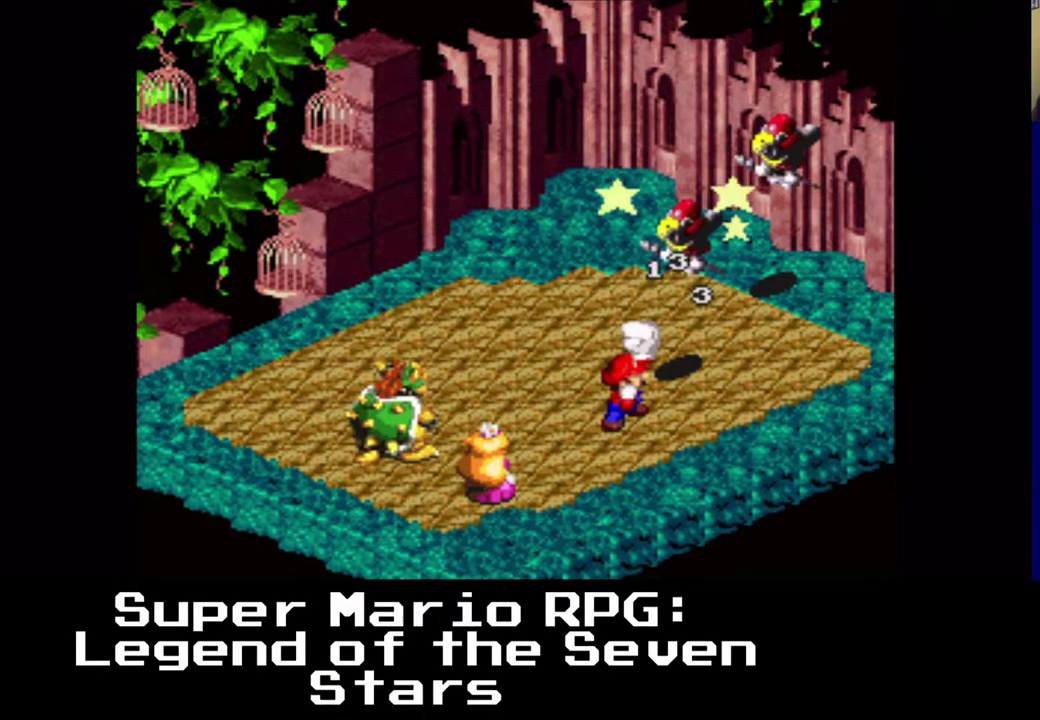
{"buttons": [], "left_stick": "center", "events": []}
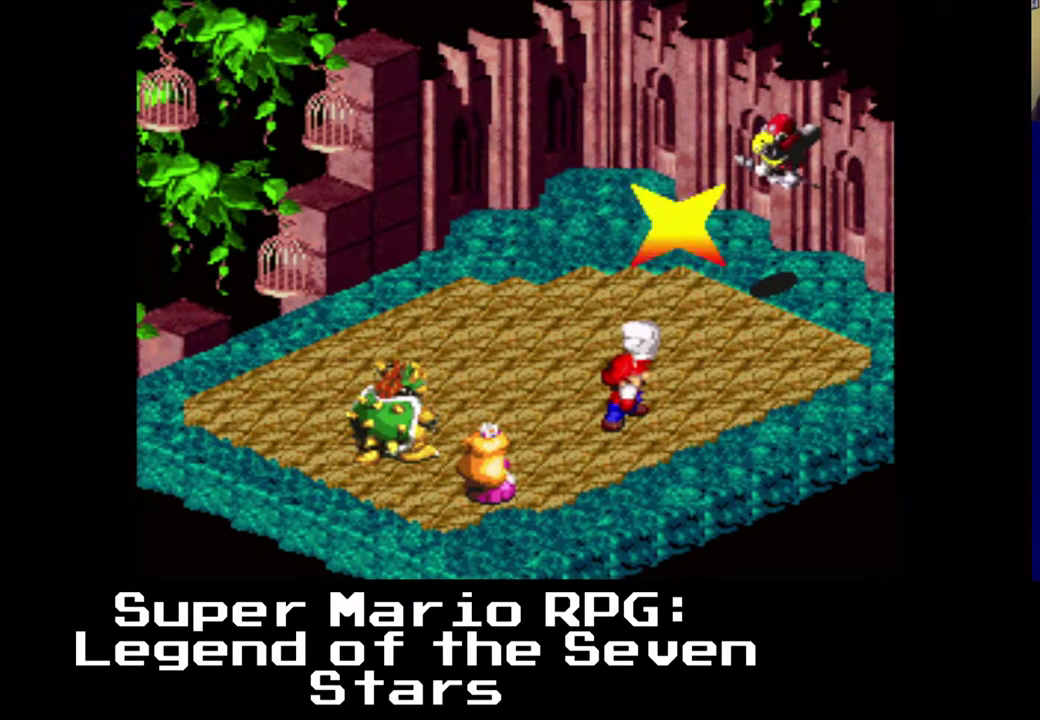
{"buttons": [], "left_stick": "center", "events": []}
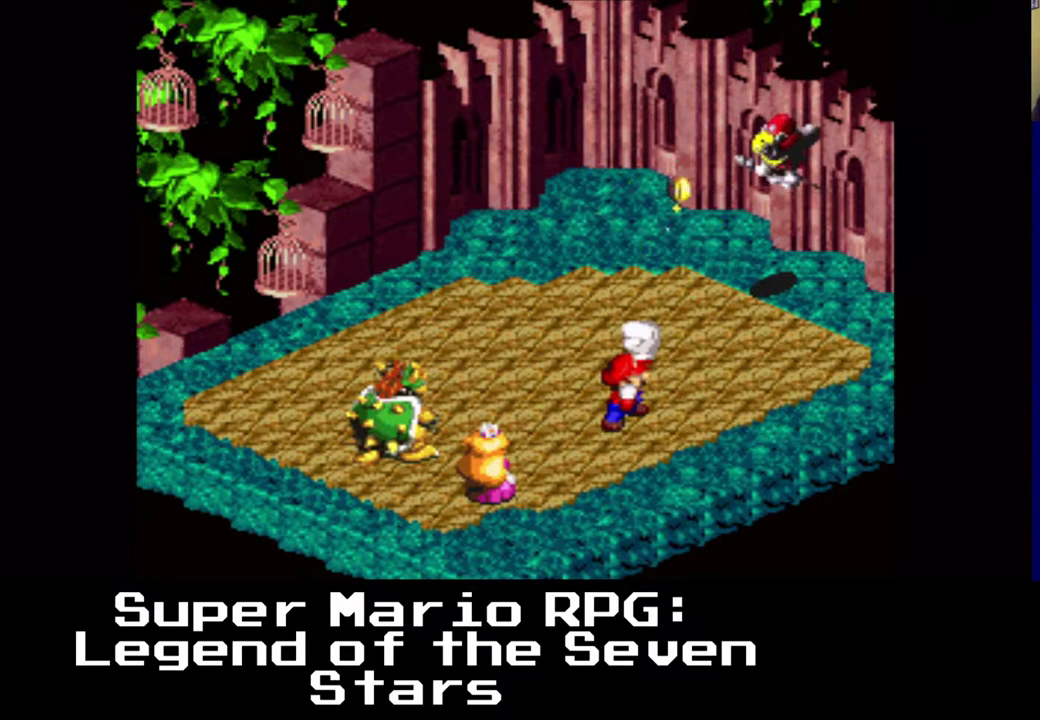
{"buttons": [], "left_stick": "center", "events": []}
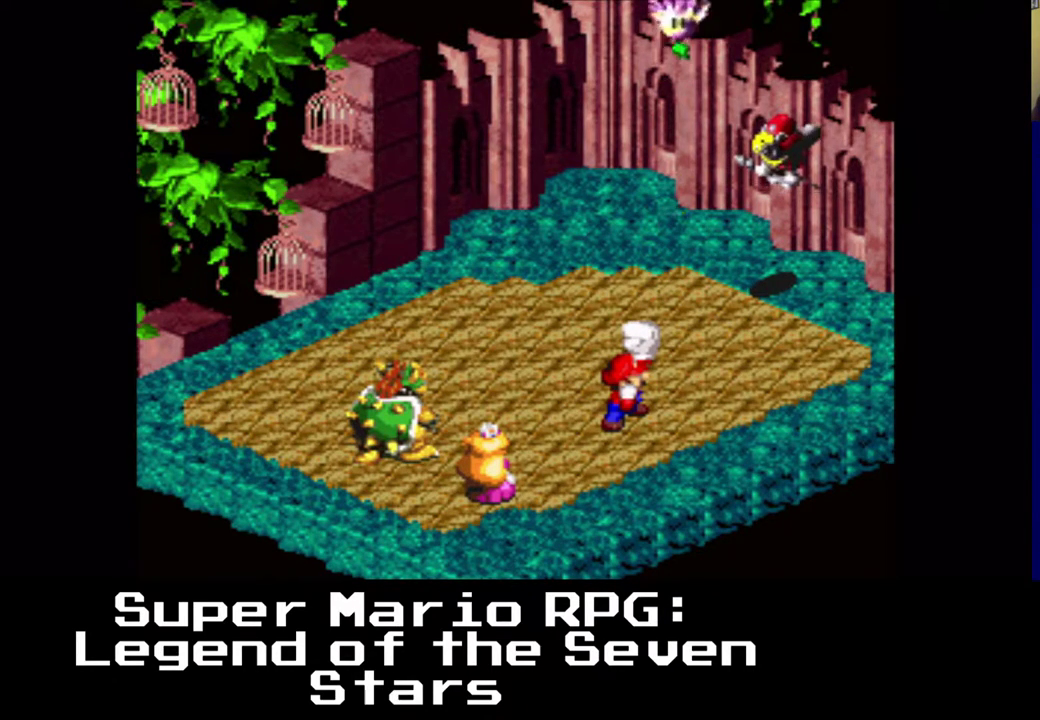
{"buttons": [], "left_stick": "center", "events": []}
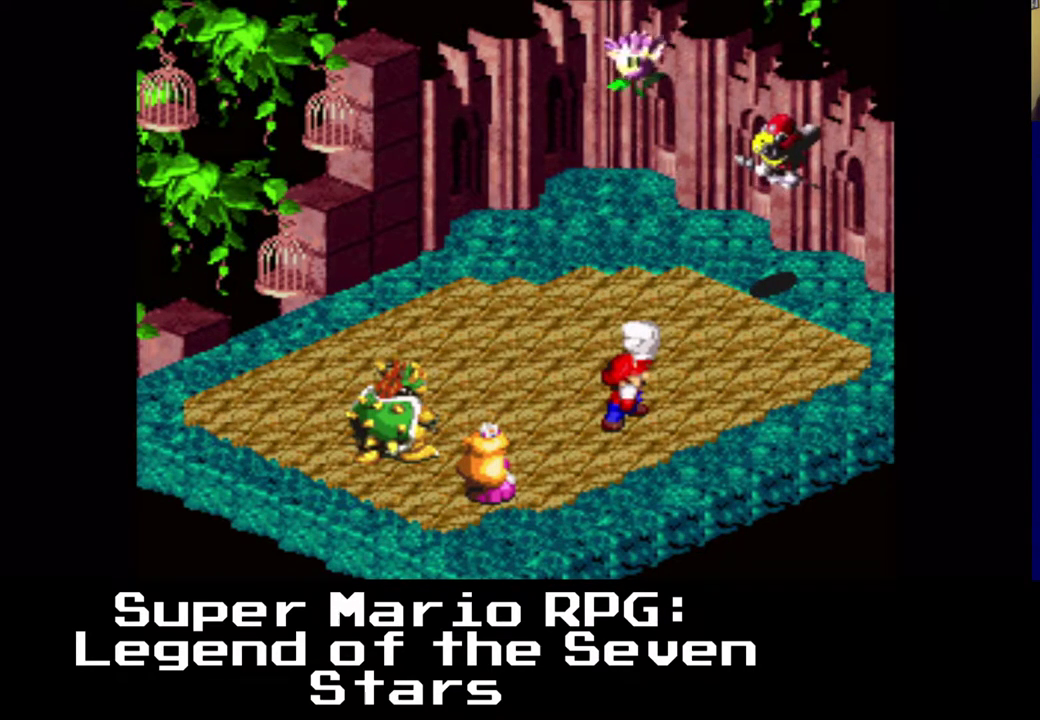
{"buttons": [], "left_stick": "center", "events": []}
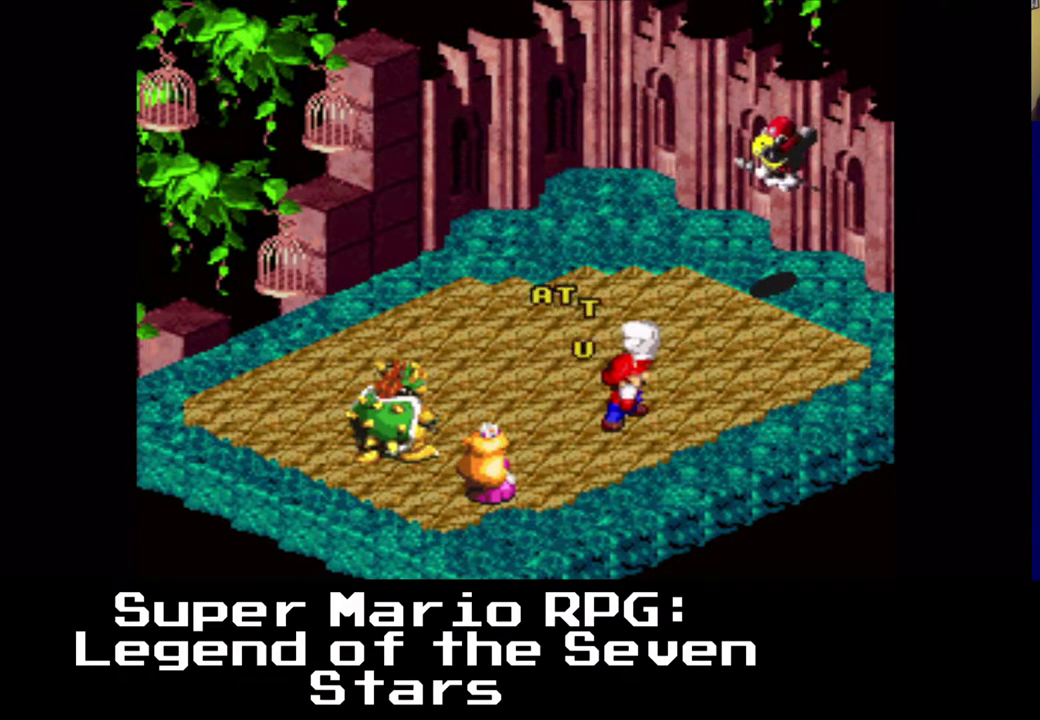
{"buttons": [], "left_stick": "center", "events": []}
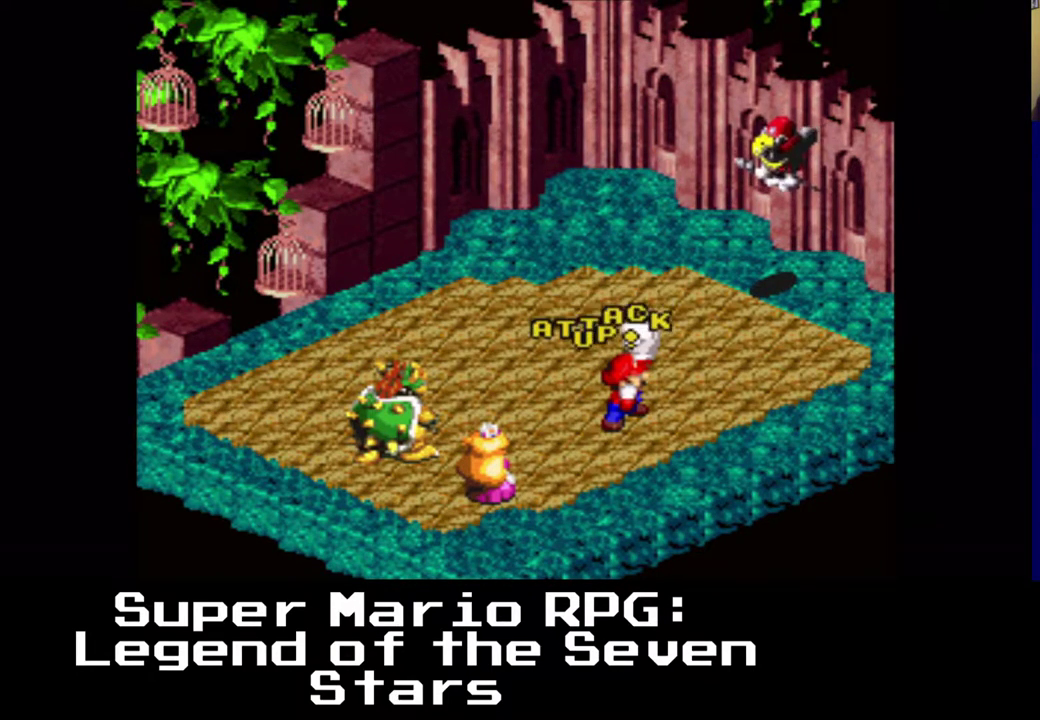
{"buttons": [], "left_stick": "center", "events": []}
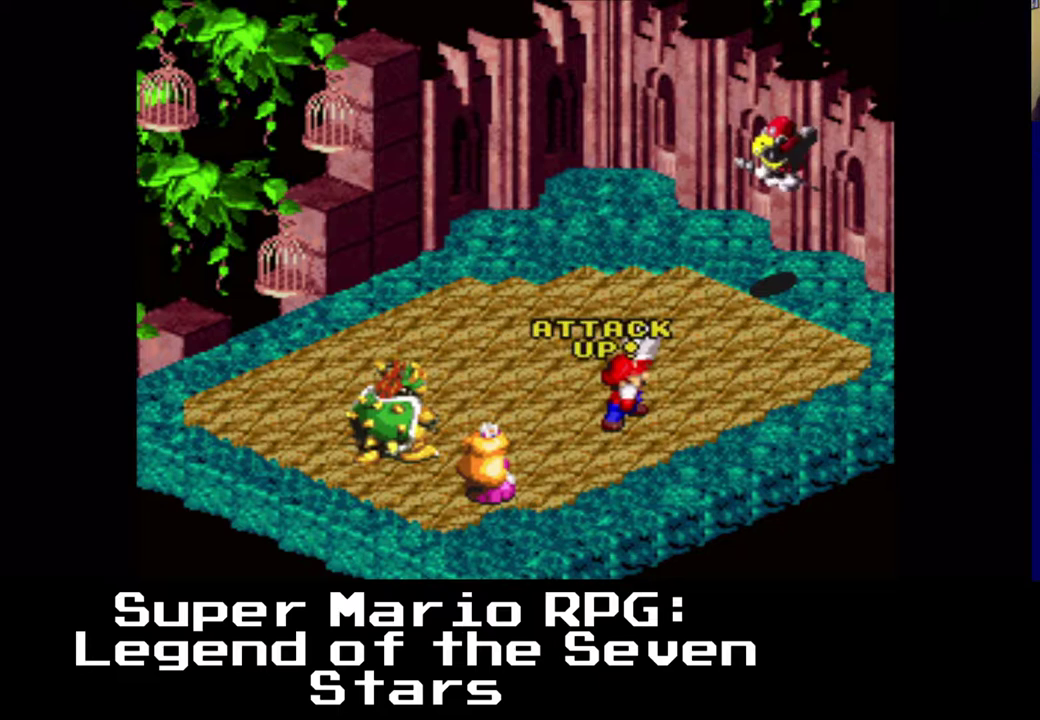
{"buttons": [], "left_stick": "center", "events": []}
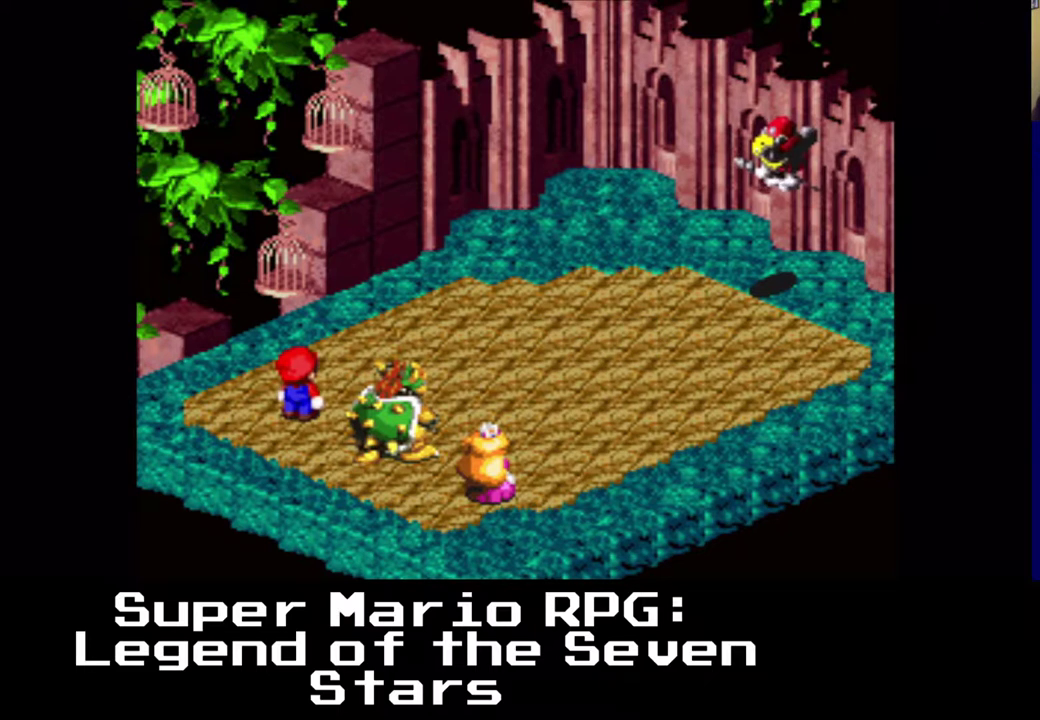
{"buttons": ["B"], "left_stick": "center", "events": [[400, "B", "down"]]}
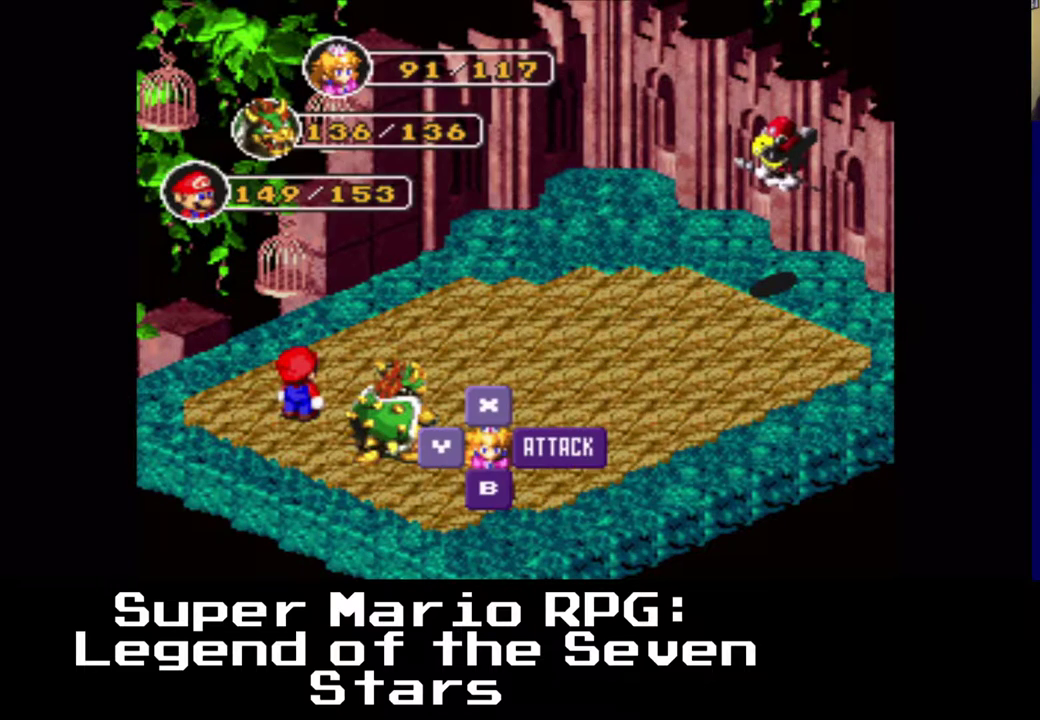
{"buttons": ["B"], "left_stick": "center", "events": [[133, "B", "up"], [333, "B", "down"]]}
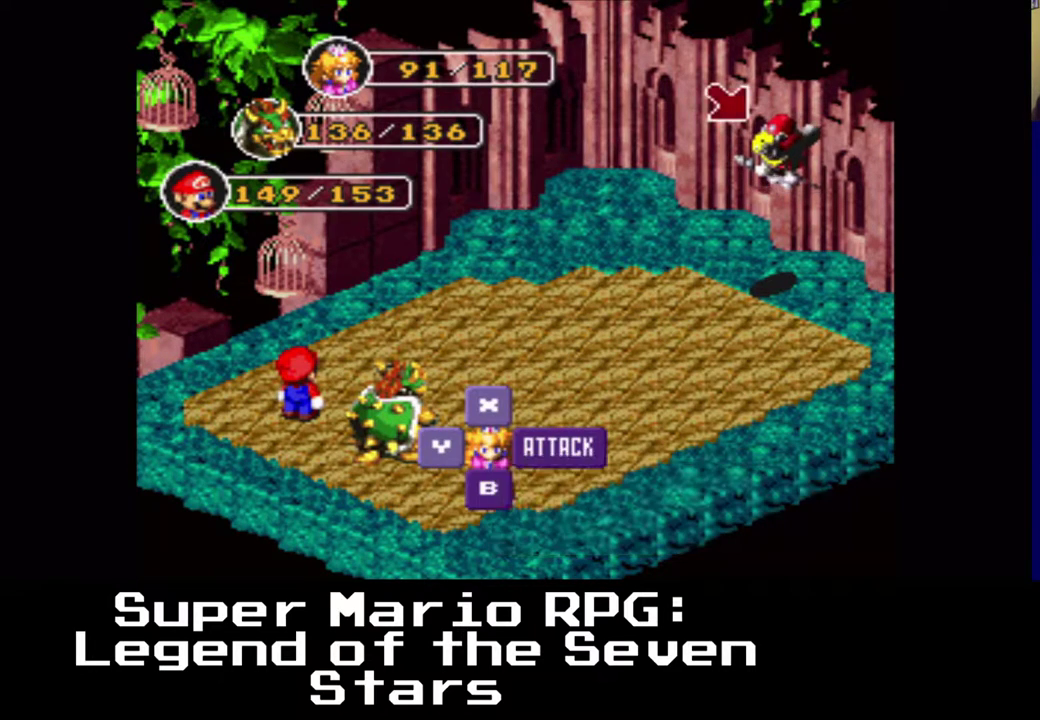
{"buttons": [], "left_stick": "center", "events": [[50, "B", "up"]]}
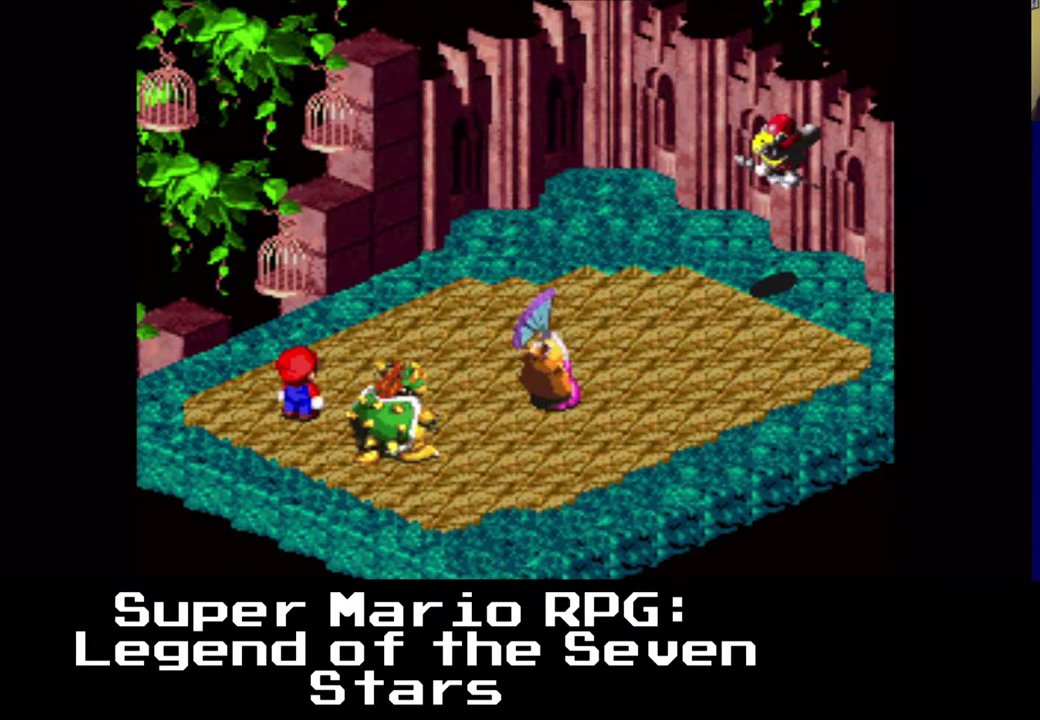
{"buttons": [], "left_stick": "center", "events": [[233, "B", "down"], [383, "B", "up"]]}
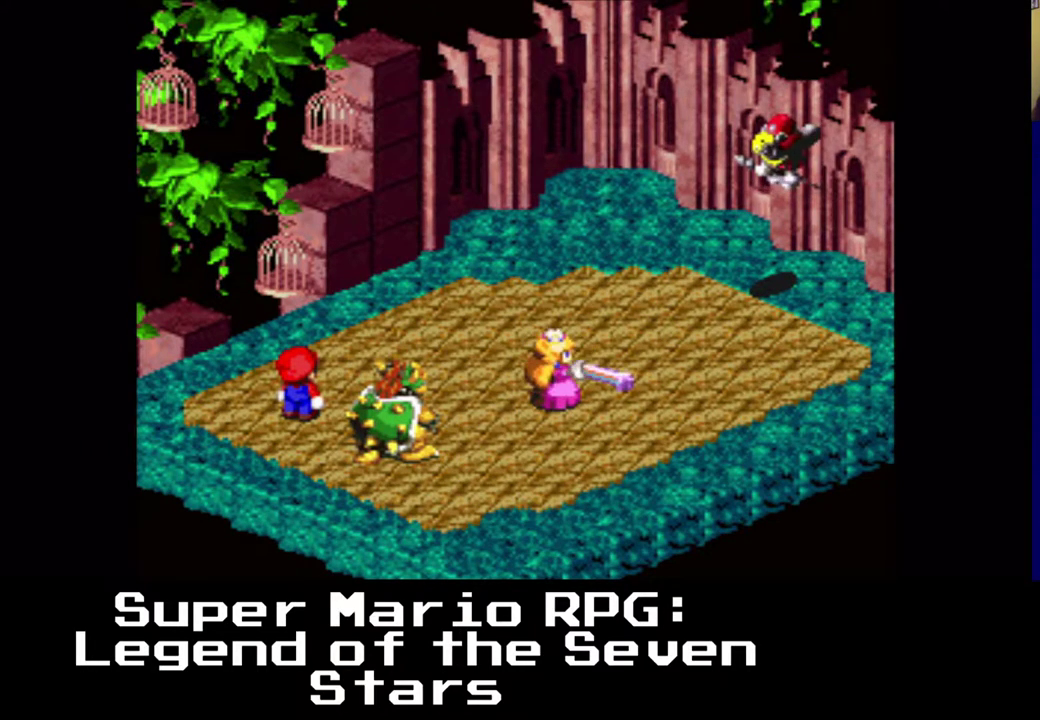
{"buttons": [], "left_stick": "center", "events": [[133, "B", "down"], [350, "B", "up"]]}
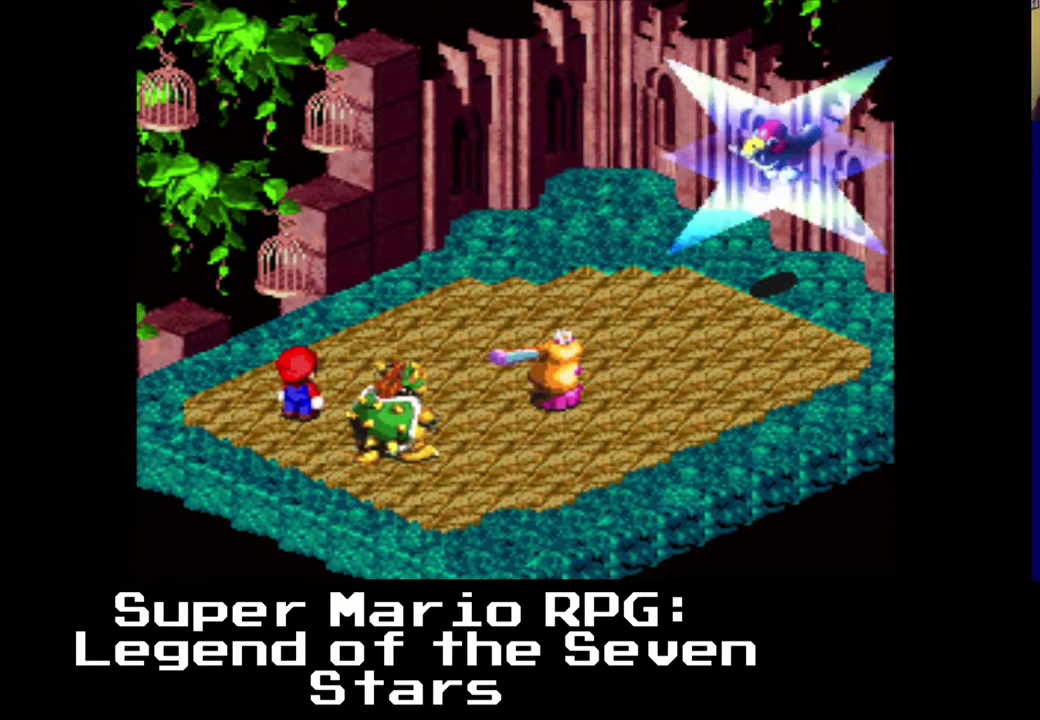
{"buttons": [], "left_stick": "center", "events": []}
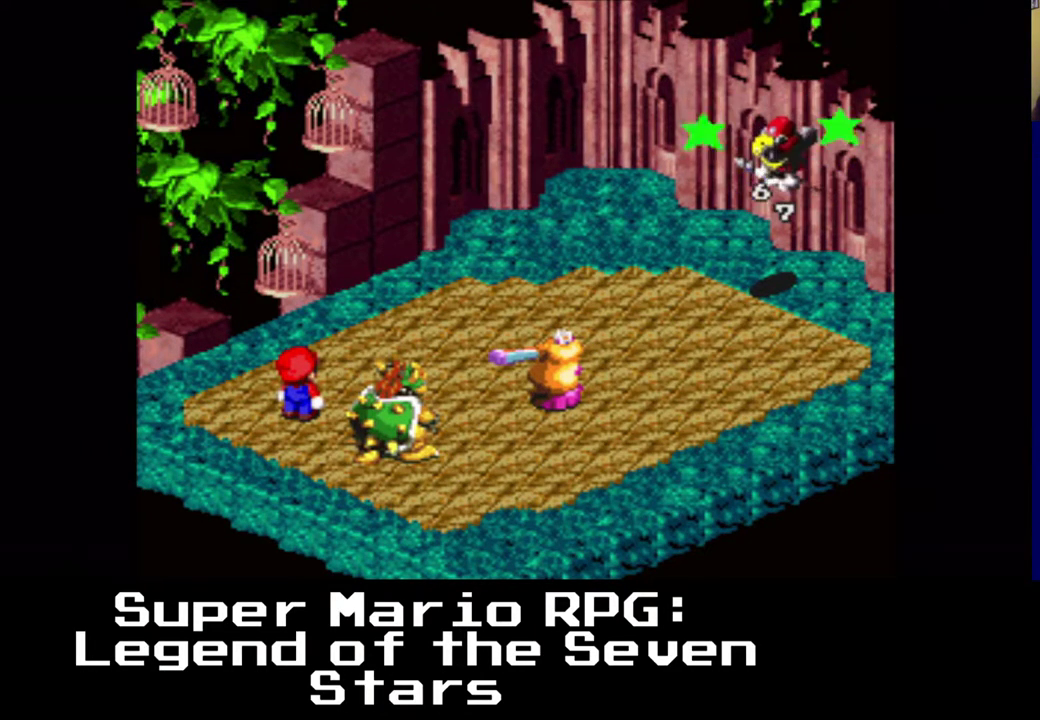
{"buttons": [], "left_stick": "center", "events": []}
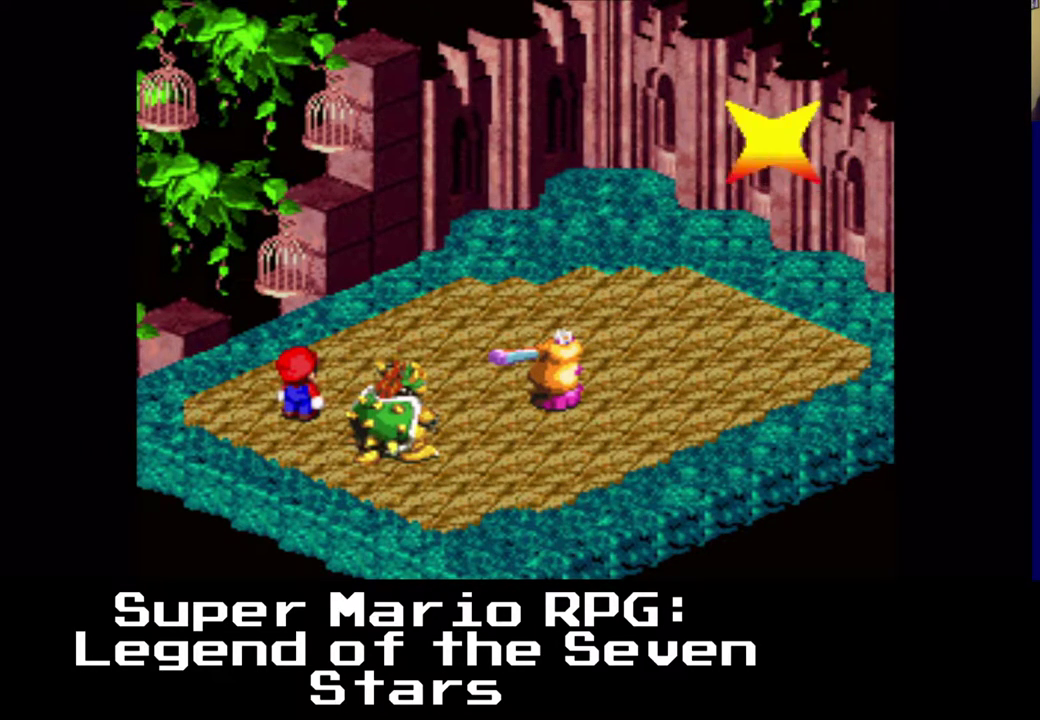
{"buttons": [], "left_stick": "center", "events": []}
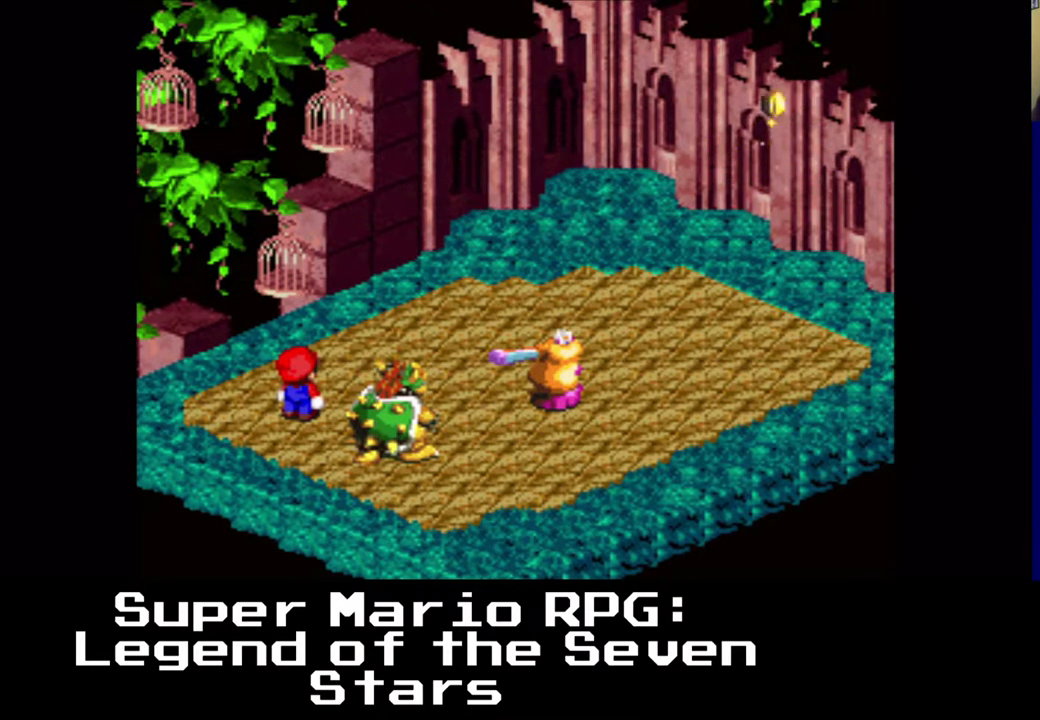
{"buttons": [], "left_stick": "center", "events": [[183, "B", "down"], [383, "B", "up"]]}
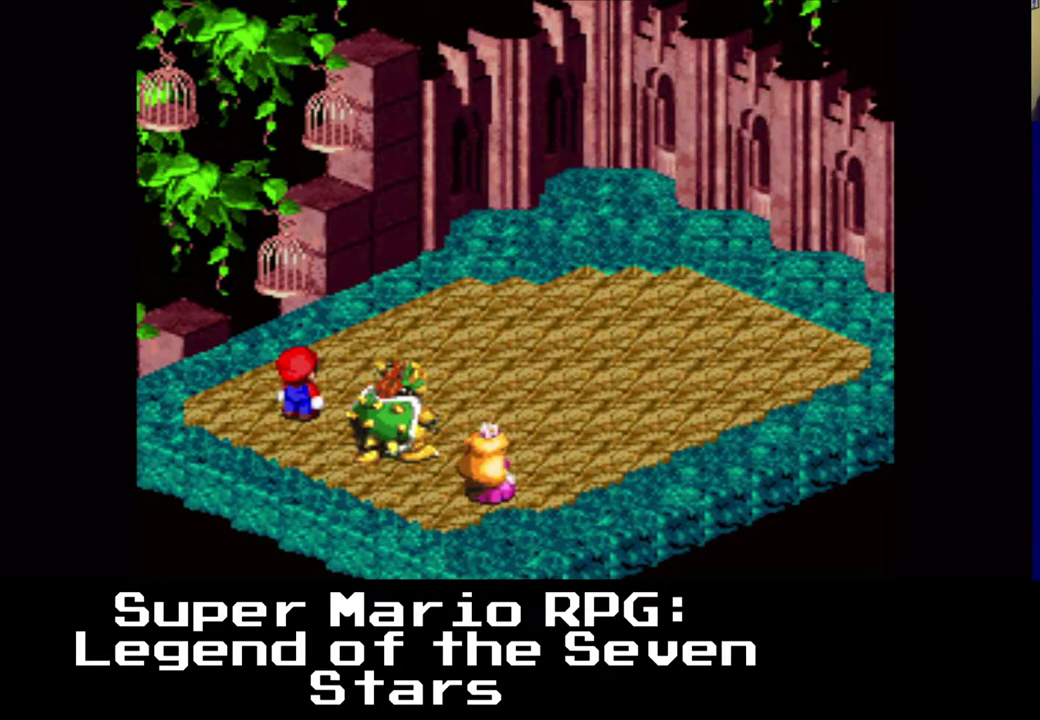
{"buttons": [], "left_stick": "center", "events": [[200, "B", "down"], [400, "B", "up"]]}
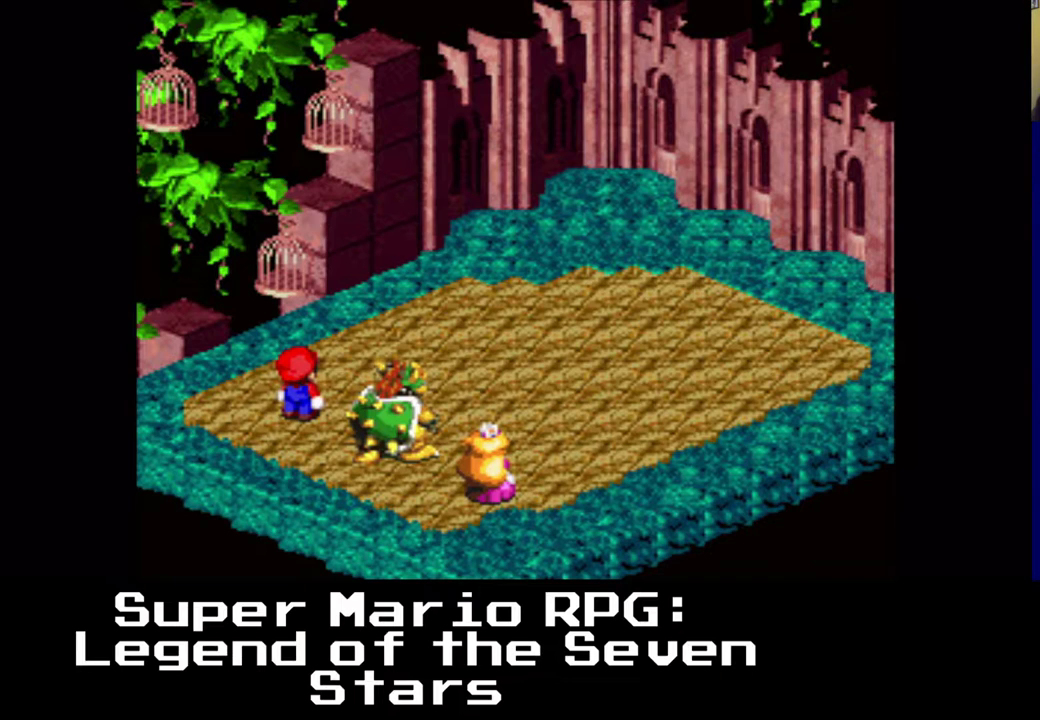
{"buttons": [], "left_stick": "center", "events": []}
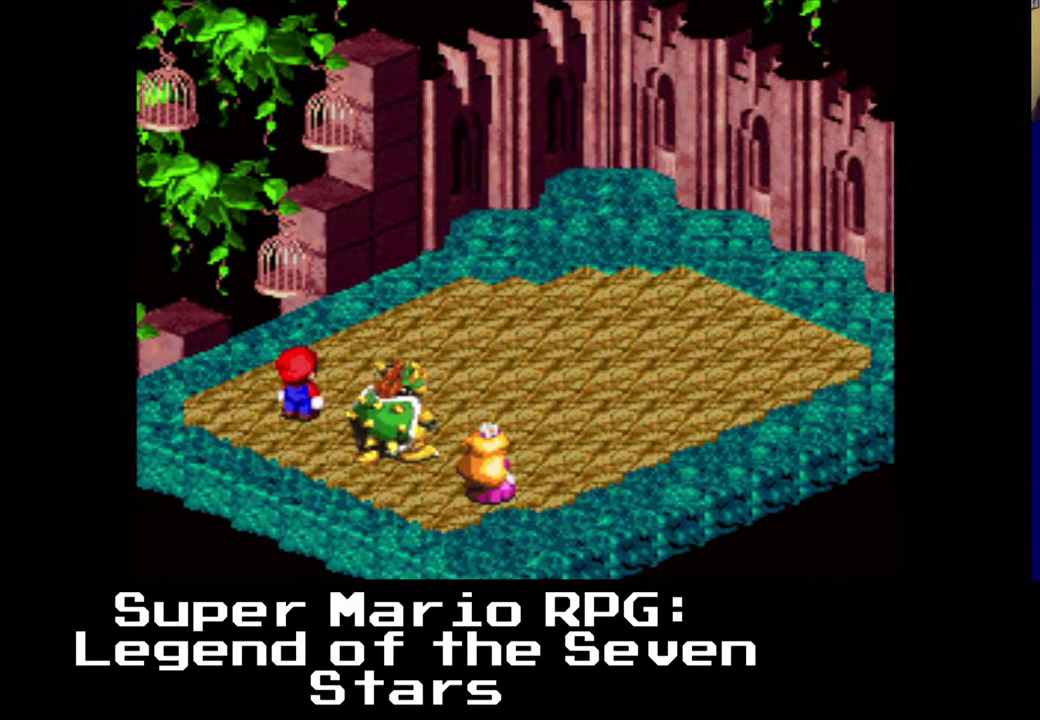
{"buttons": [], "left_stick": "center", "events": []}
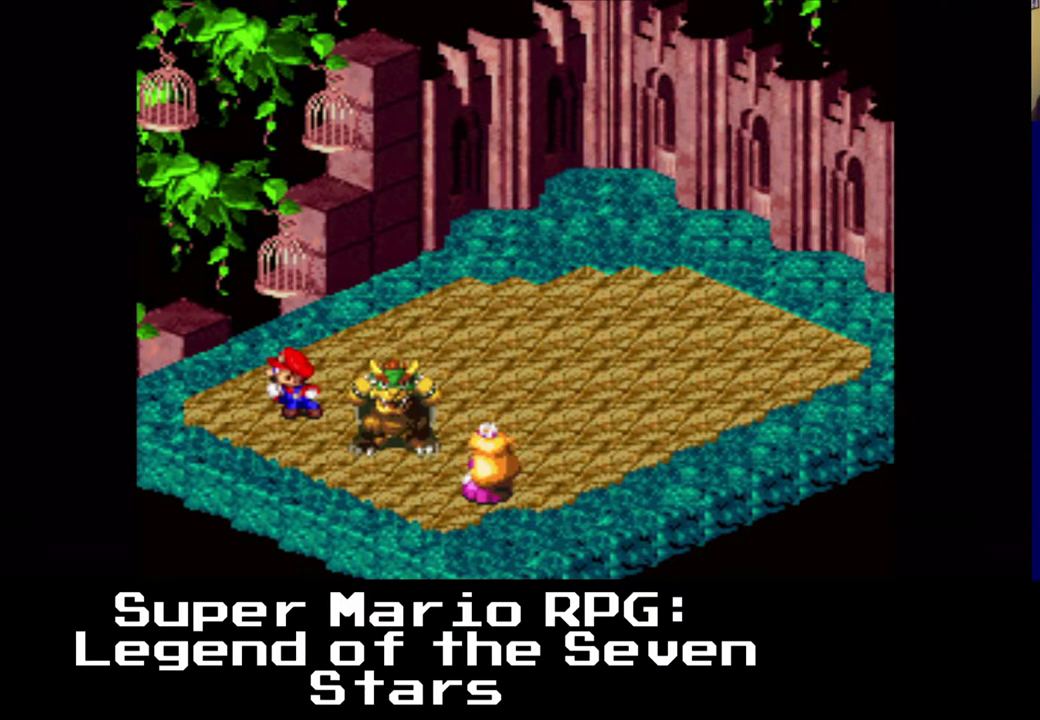
{"buttons": [], "left_stick": "center", "events": []}
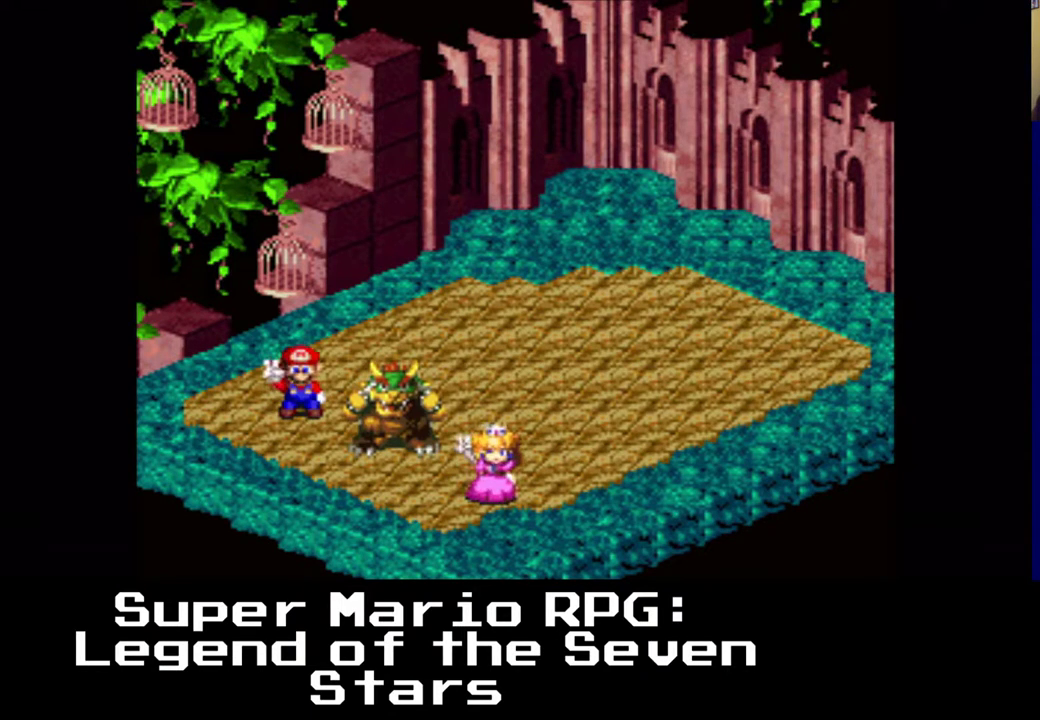
{"buttons": [], "left_stick": "center", "events": []}
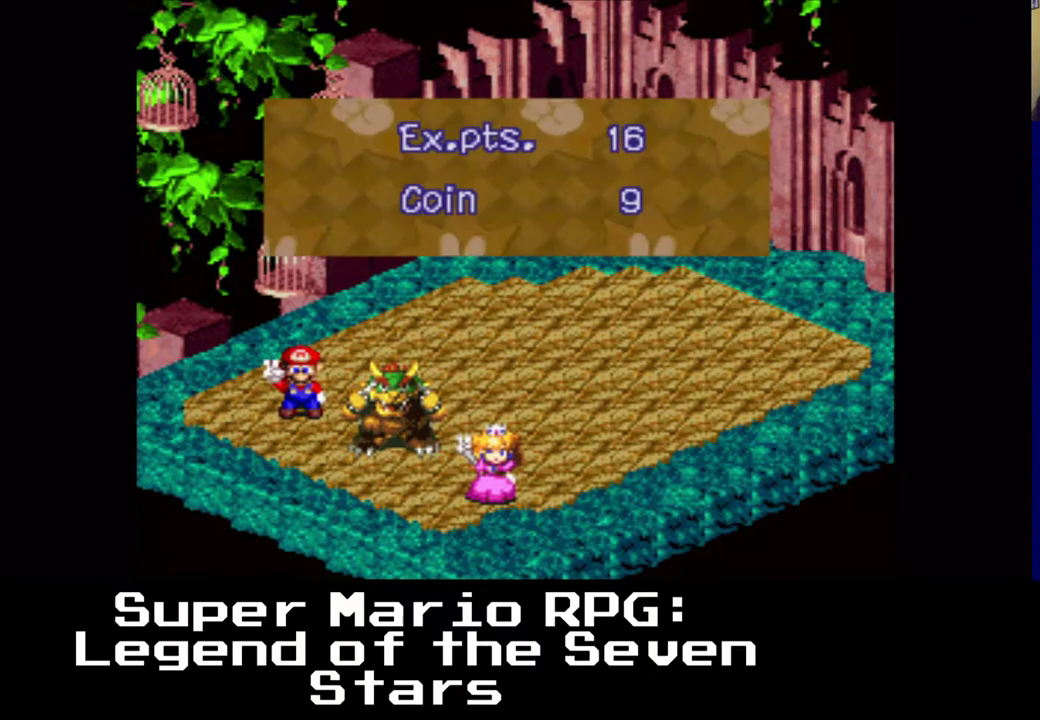
{"buttons": [], "left_stick": "center", "events": [[283, "B", "down"], [500, "B", "up"]]}
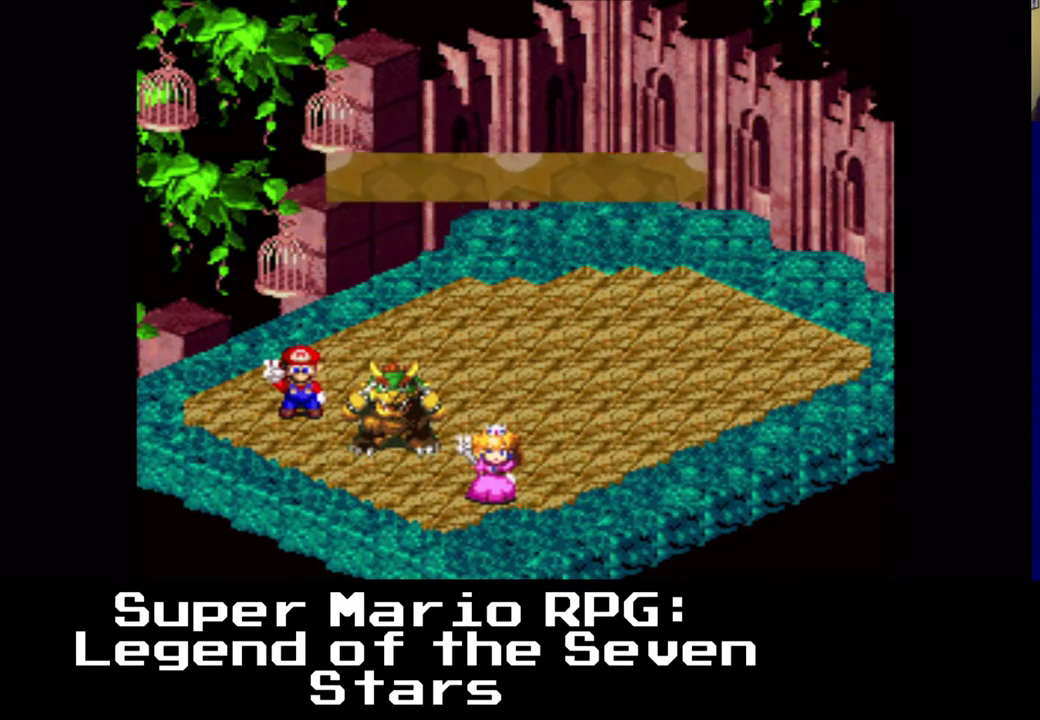
{"buttons": [], "left_stick": "center", "events": []}